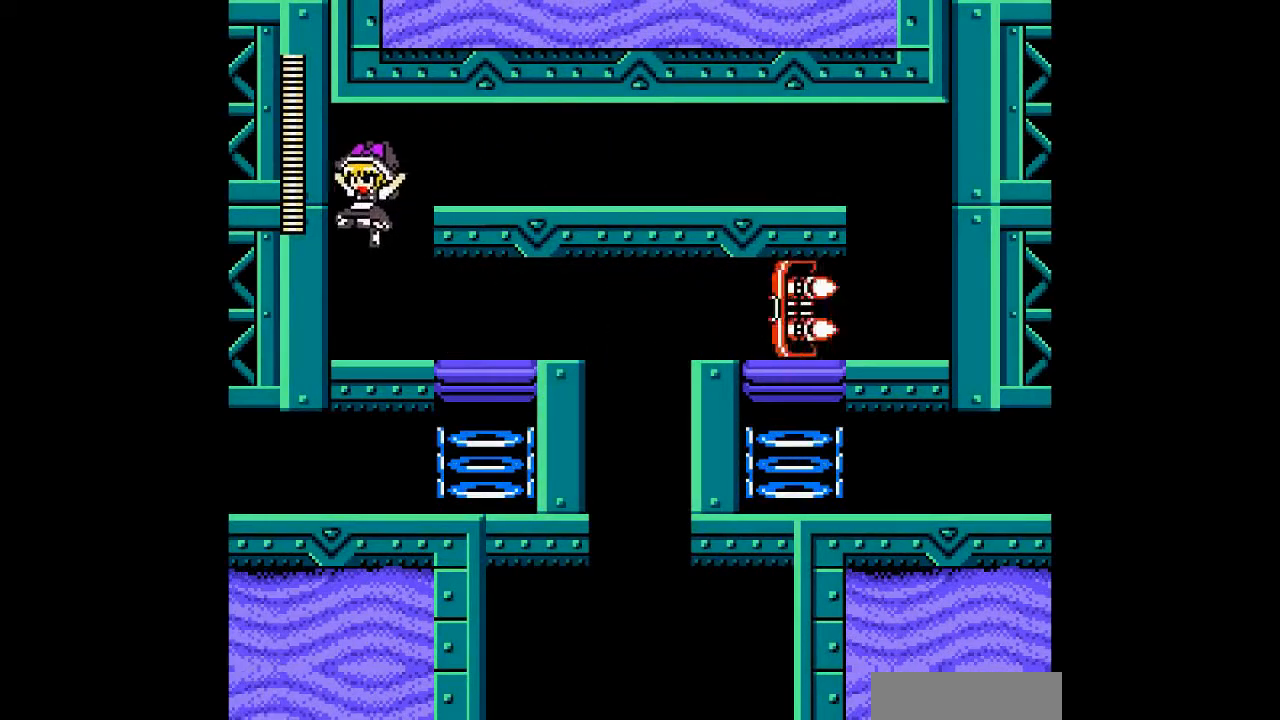
Gameplay with a controller; each line is a JSON object with the inputs held at the frame after it. "events" lists button and stick changes between this image and that frame as [ms after this image, input, new state], when the widget could be followed in between. Not read: L3 R3 other_buttons.
{"buttons": [], "events": [[200, "DPAD_LEFT", "up"], [200, "DPAD_RIGHT", "down"], [300, "DPAD_RIGHT", "up"], [367, "A", "down"], [433, "A", "up"]]}
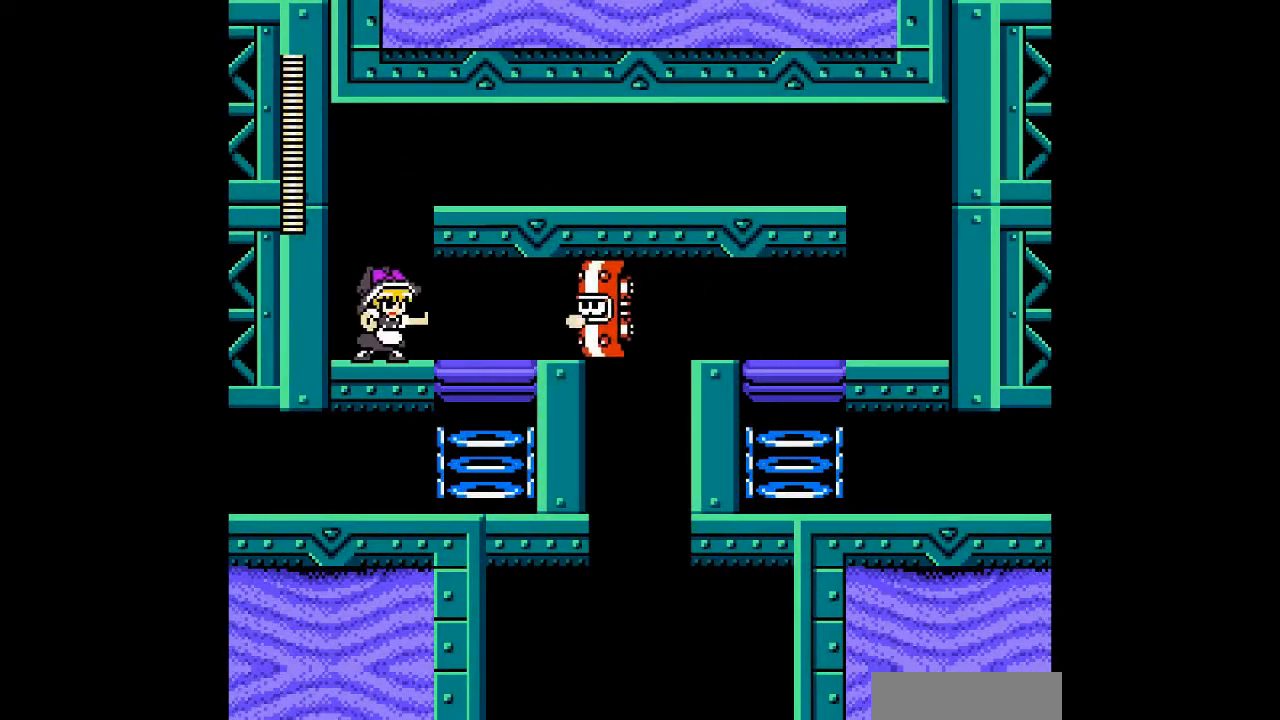
{"buttons": ["A"], "events": [[33, "A", "down"], [133, "A", "up"], [233, "A", "down"], [300, "A", "up"], [433, "A", "down"]]}
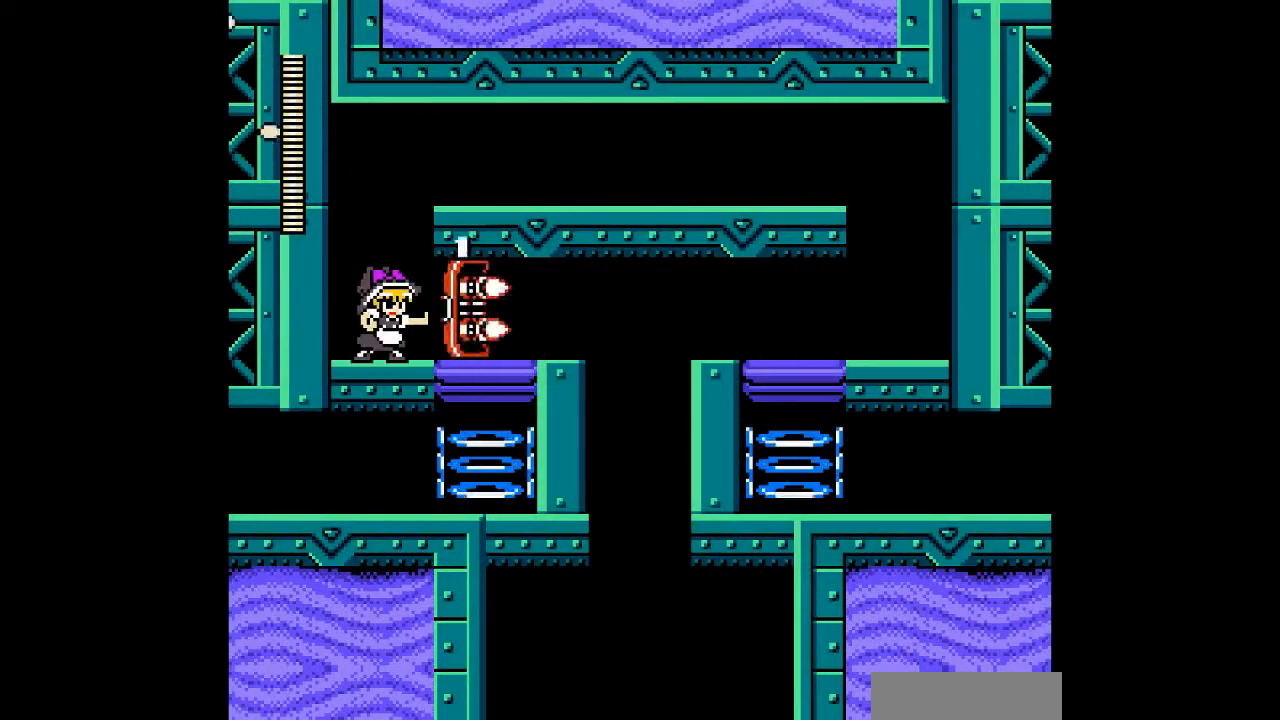
{"buttons": ["A", "DPAD_RIGHT"], "events": [[33, "A", "up"], [133, "A", "down"], [233, "A", "up"], [300, "A", "down"], [300, "DPAD_RIGHT", "down"], [400, "A", "up"], [500, "A", "down"]]}
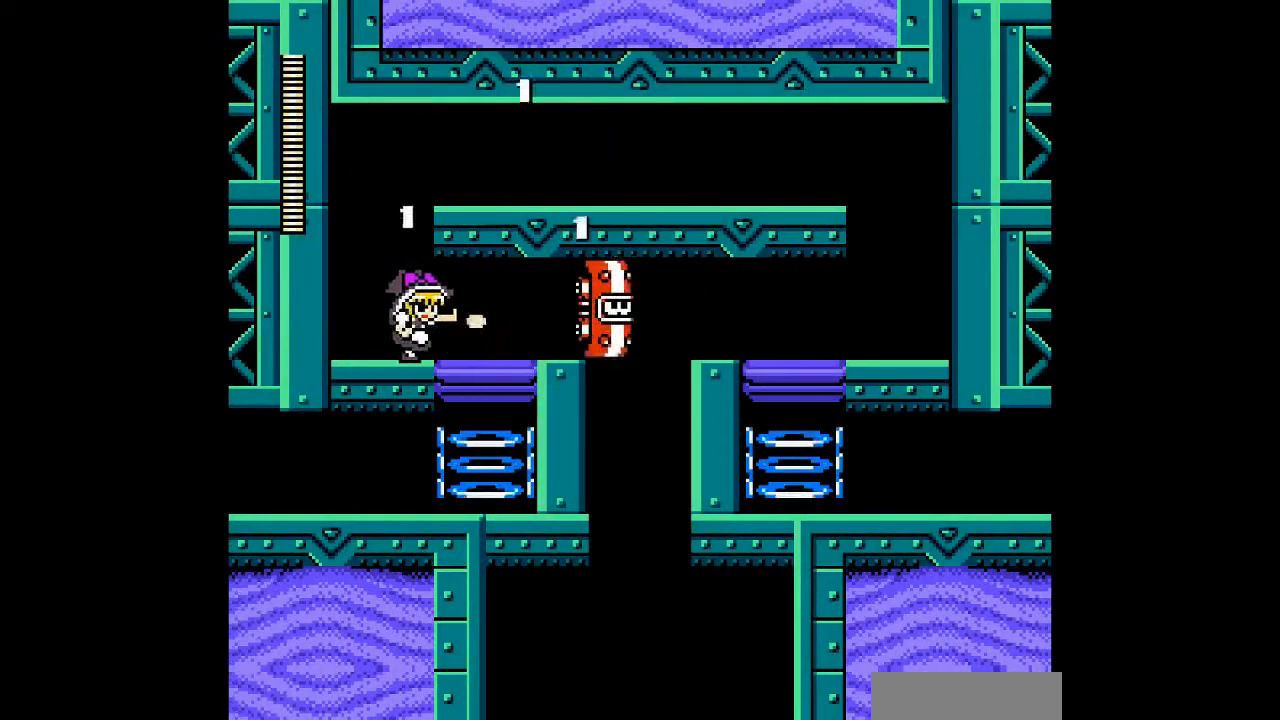
{"buttons": ["DPAD_RIGHT"], "events": [[100, "A", "up"], [200, "A", "down"], [300, "A", "up"], [400, "A", "down"], [500, "A", "up"]]}
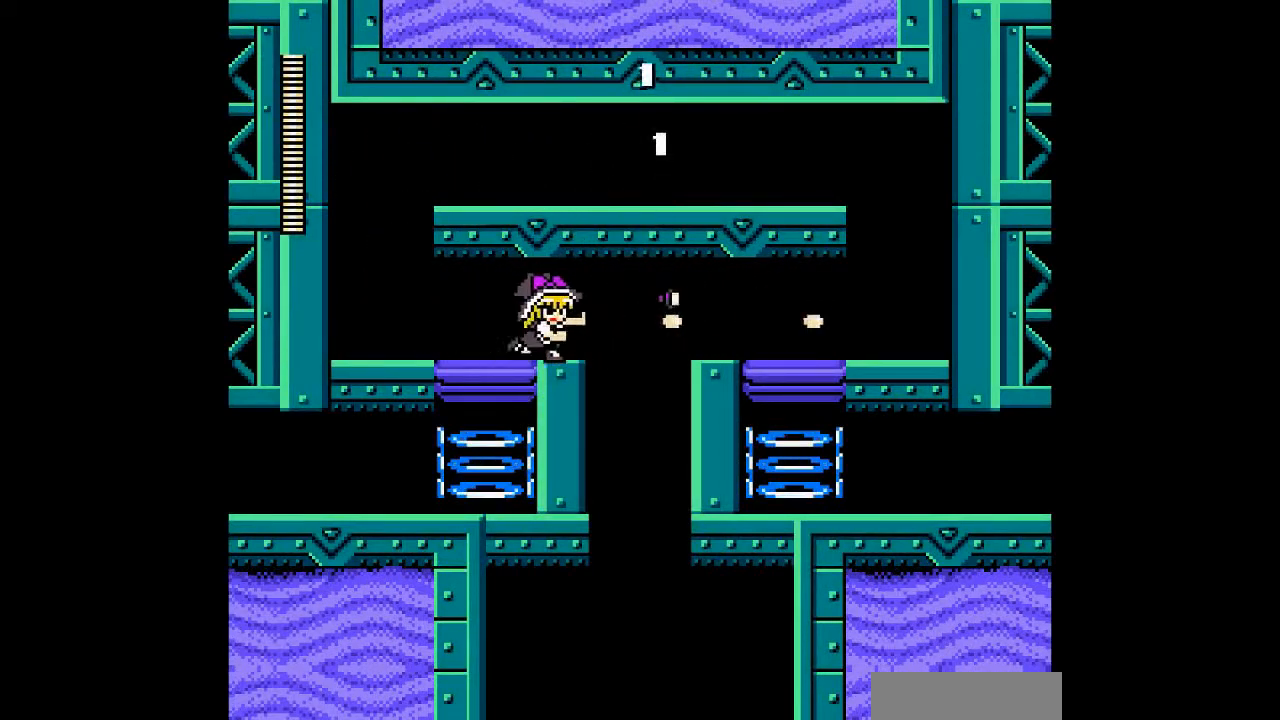
{"buttons": [], "events": [[500, "DPAD_RIGHT", "up"]]}
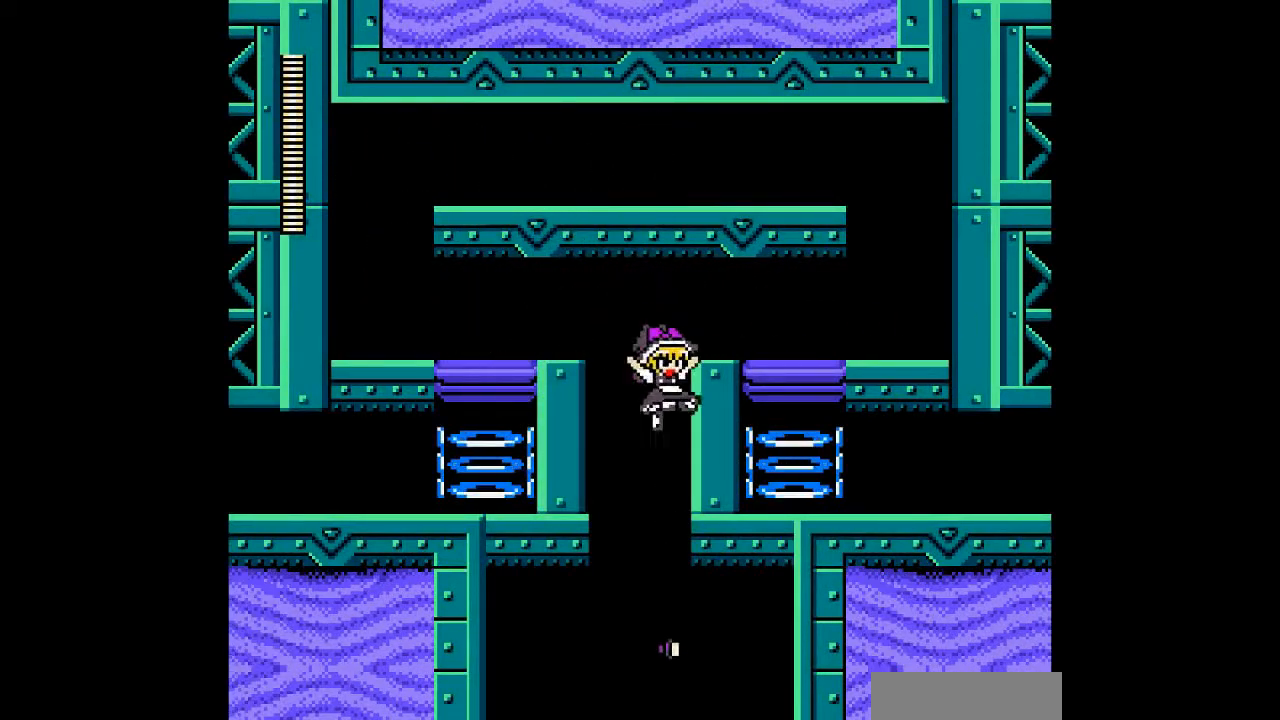
{"buttons": [], "events": [[33, "DPAD_LEFT", "down"], [133, "DPAD_LEFT", "up"]]}
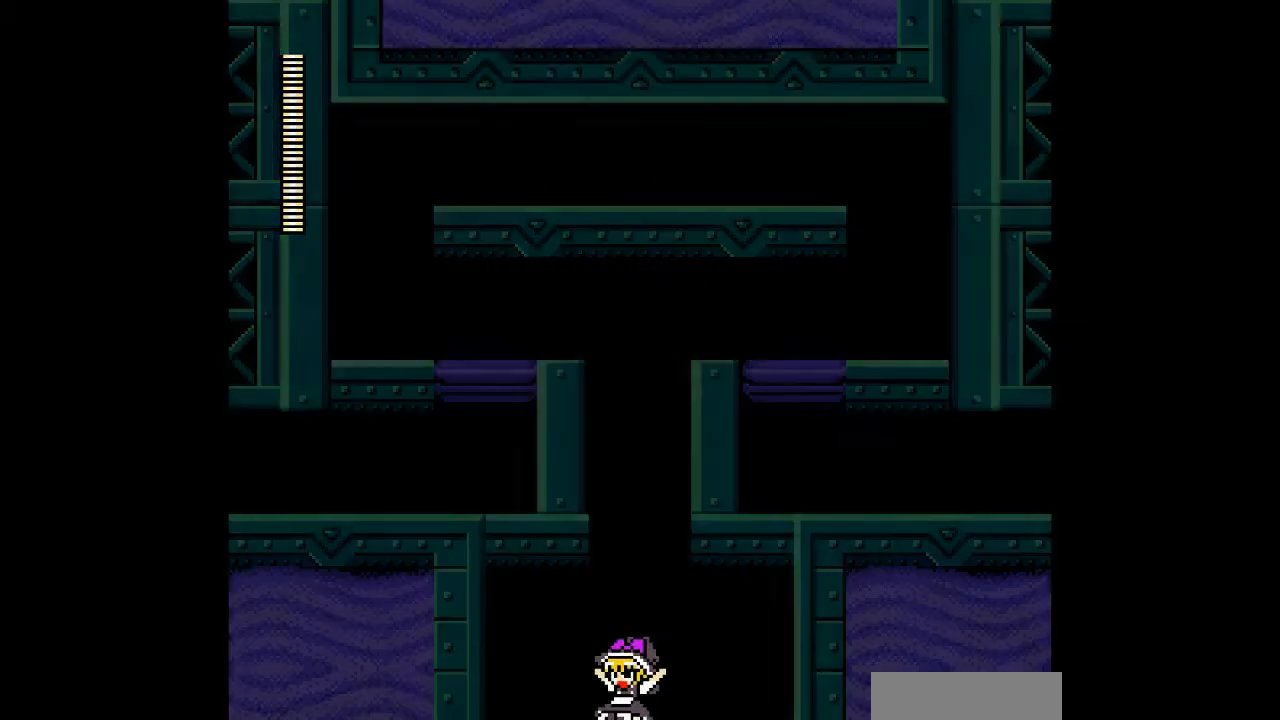
{"buttons": [], "events": []}
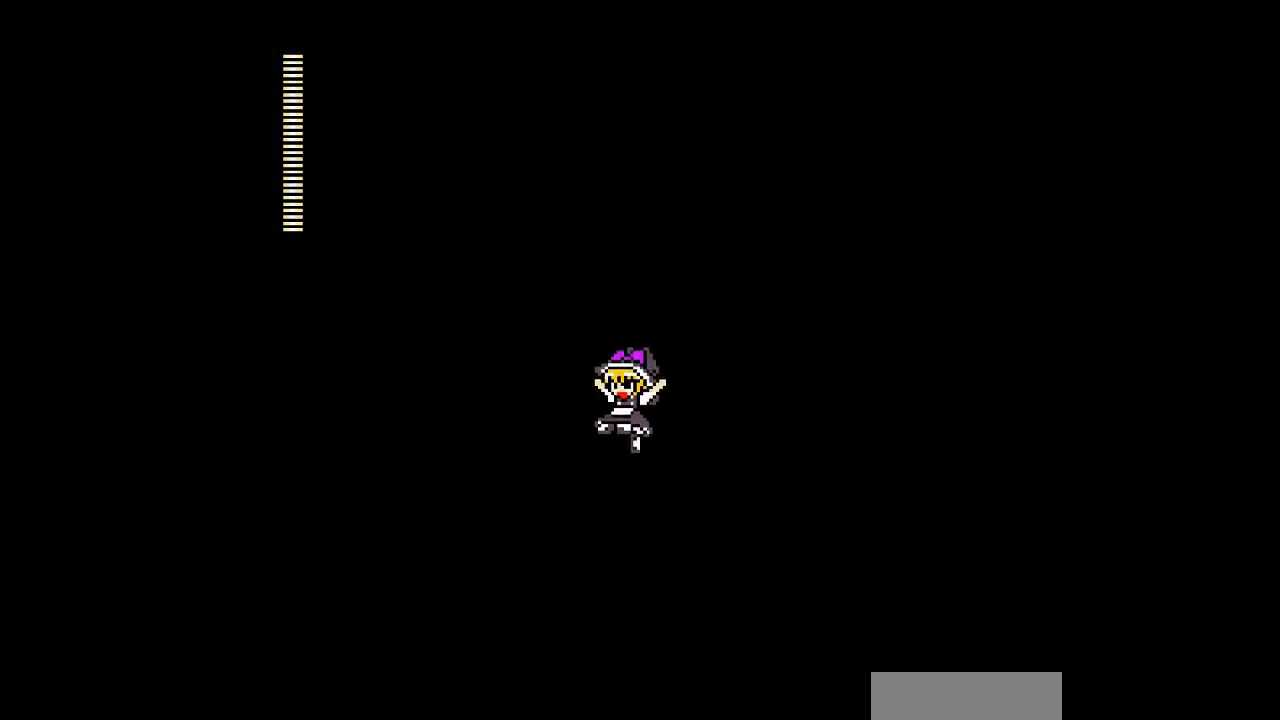
{"buttons": [], "events": []}
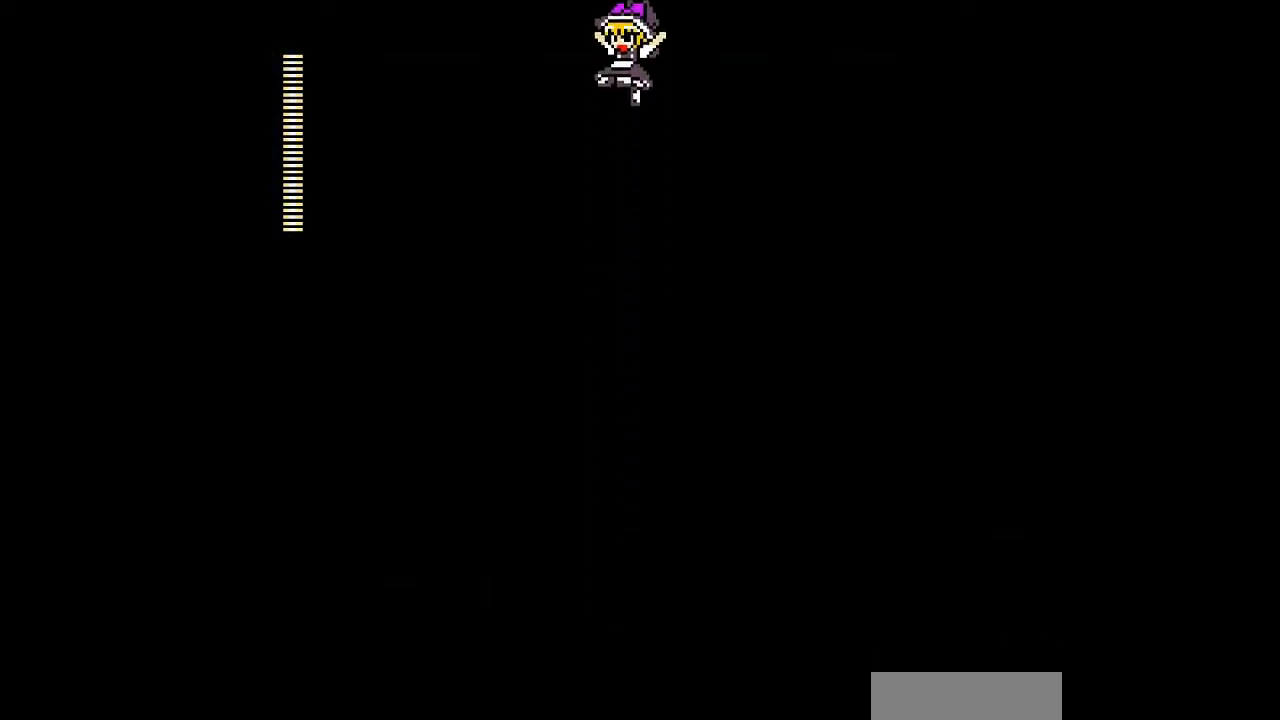
{"buttons": ["DPAD_LEFT"], "events": [[400, "DPAD_LEFT", "down"]]}
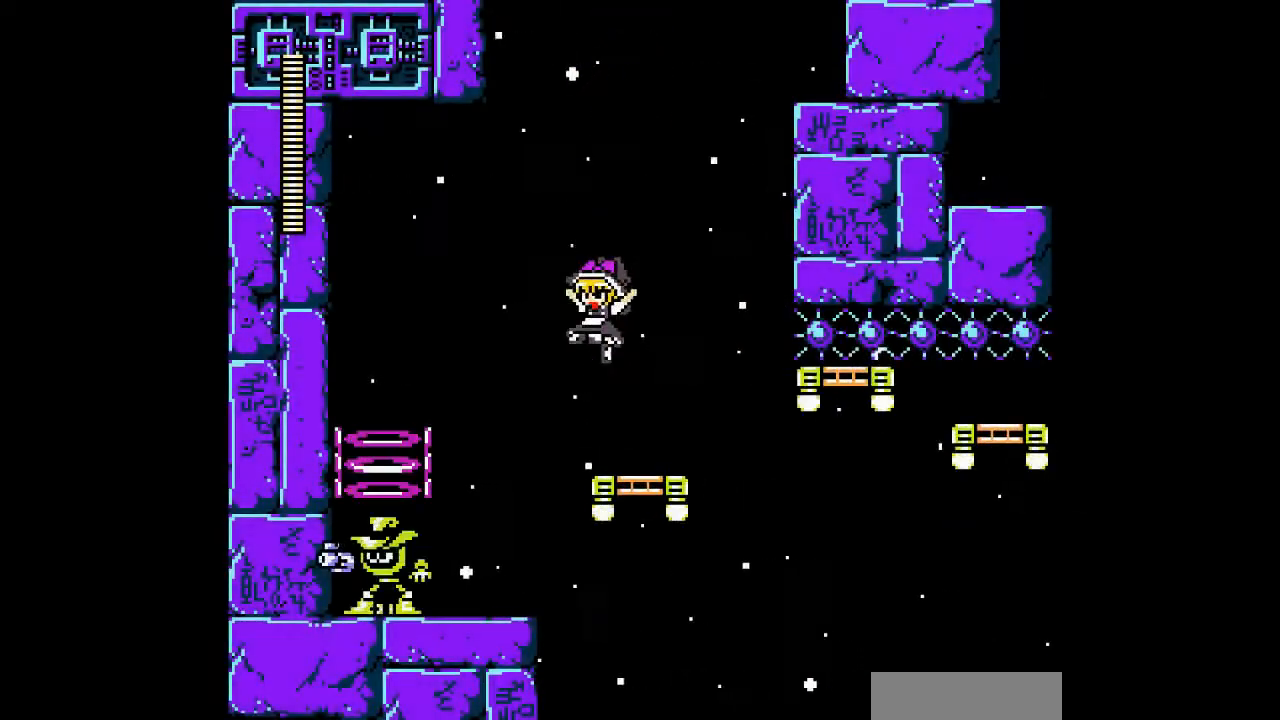
{"buttons": [], "events": [[367, "DPAD_LEFT", "up"]]}
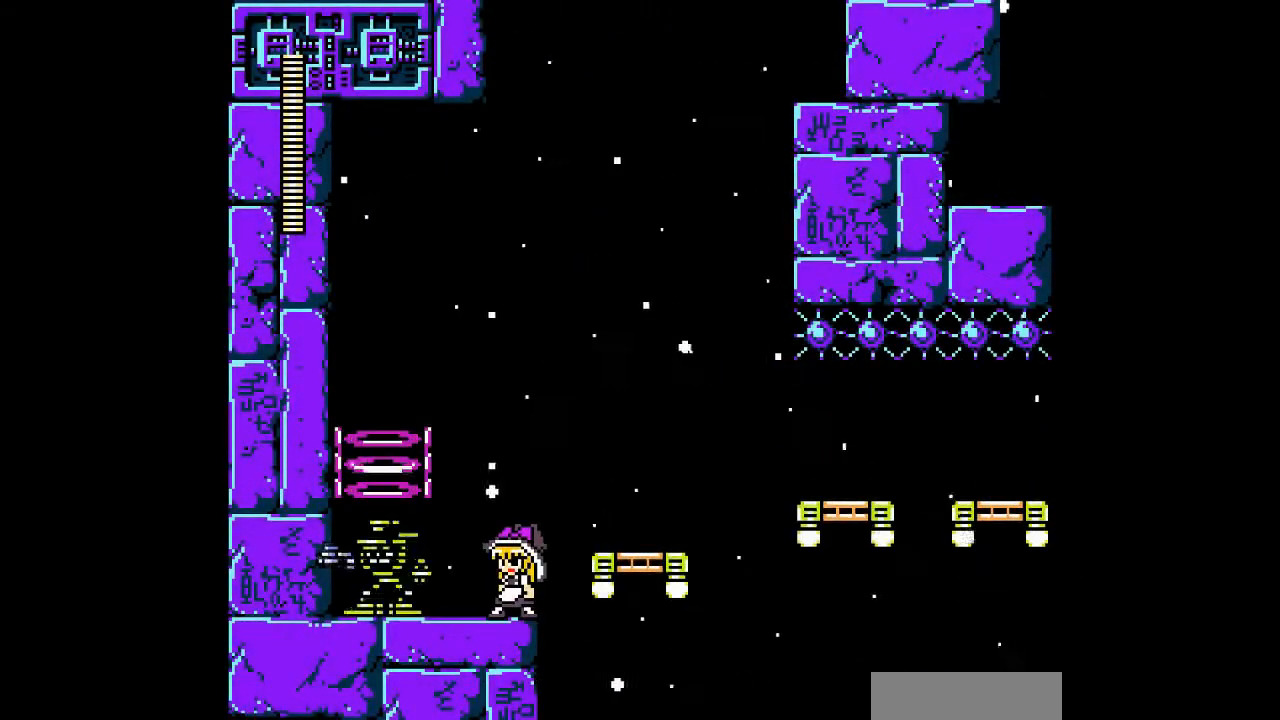
{"buttons": ["DPAD_LEFT"], "events": [[333, "DPAD_LEFT", "down"]]}
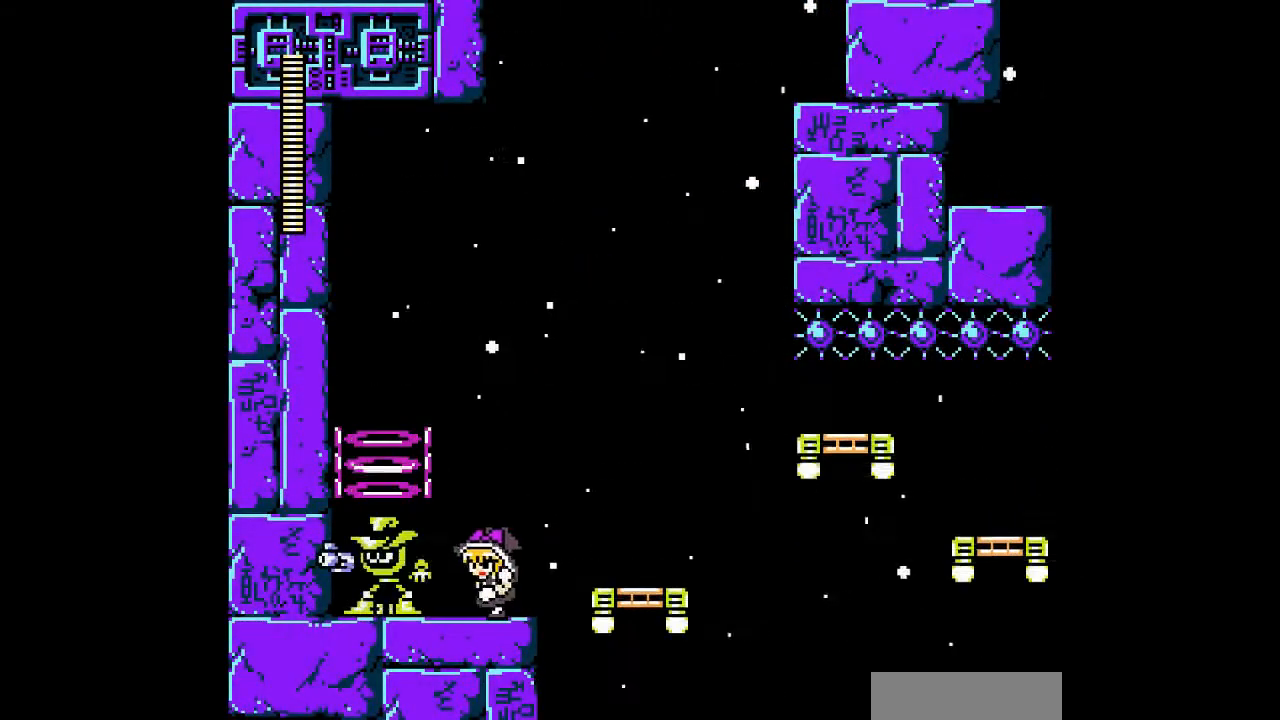
{"buttons": [], "events": [[367, "DPAD_LEFT", "up"]]}
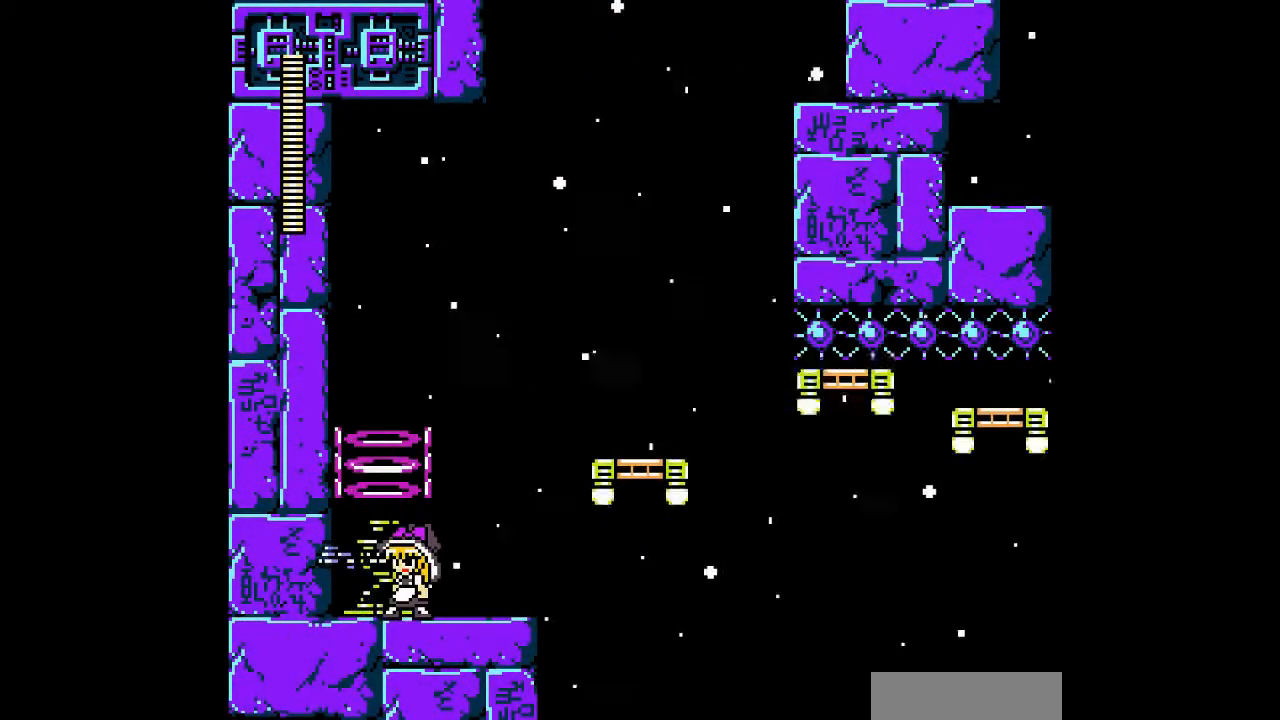
{"buttons": ["B"], "events": [[367, "B", "down"]]}
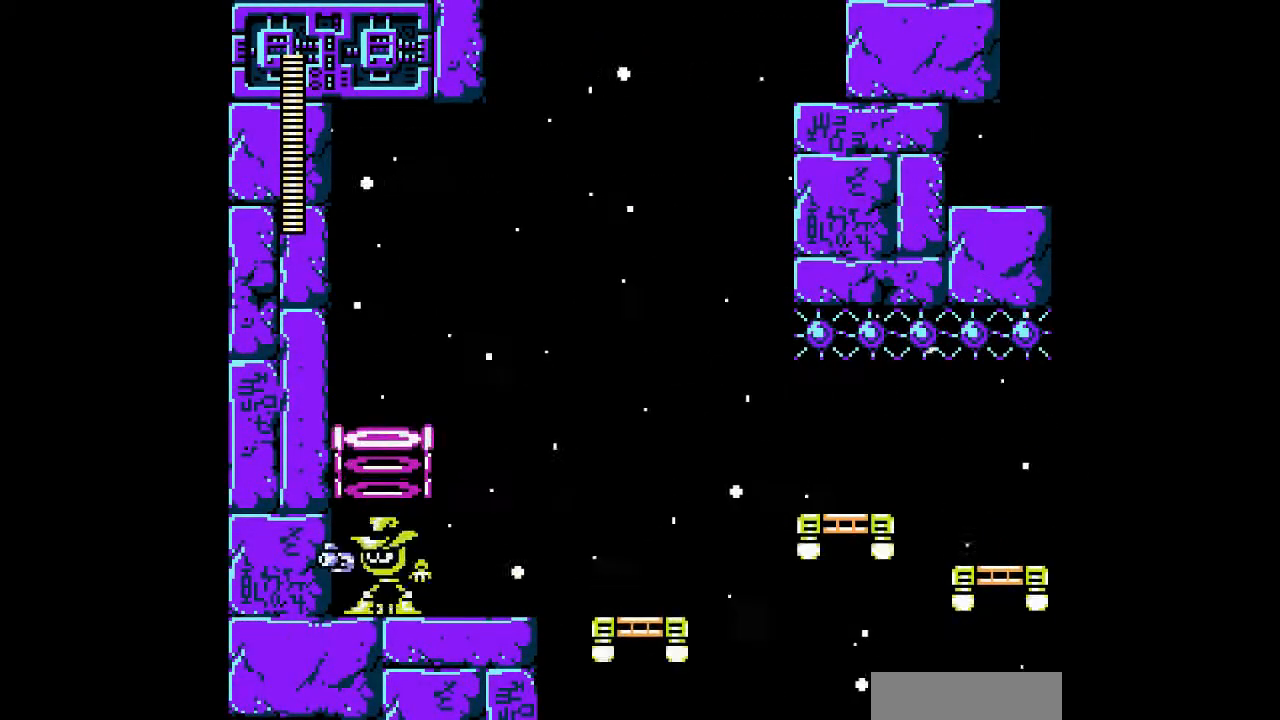
{"buttons": [], "events": [[200, "B", "up"]]}
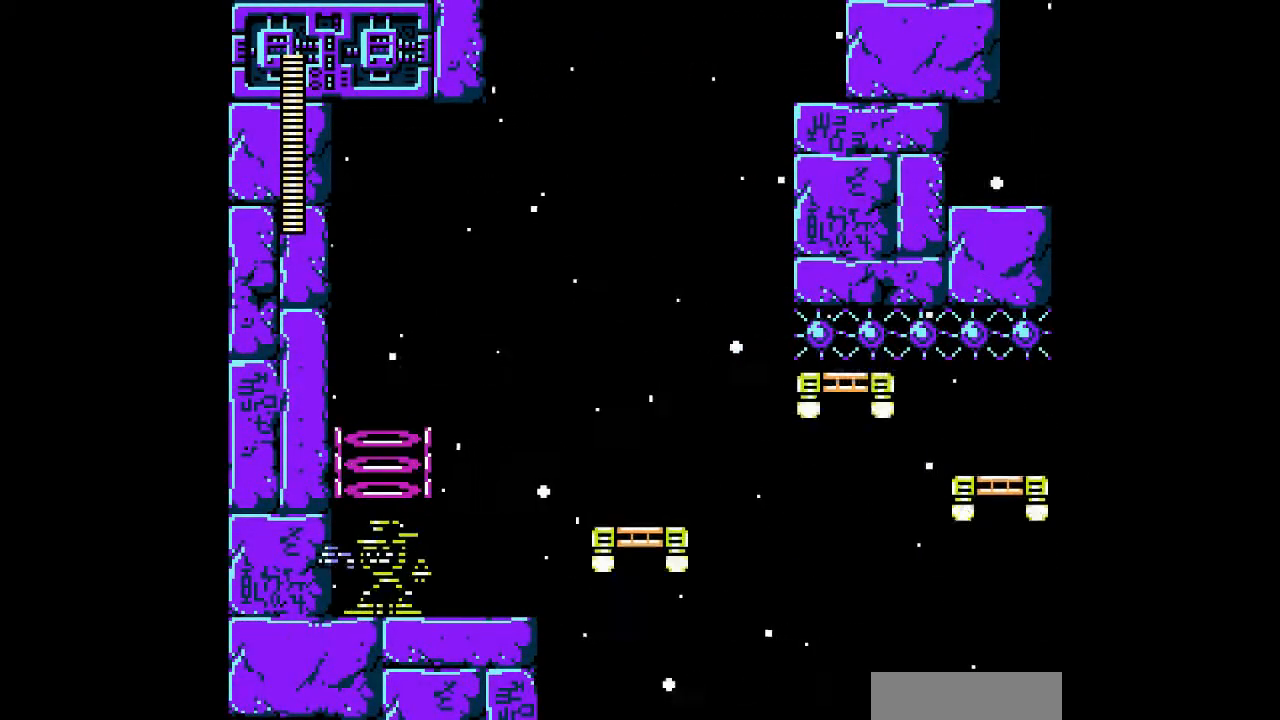
{"buttons": ["DPAD_RIGHT"], "events": [[67, "DPAD_RIGHT", "down"]]}
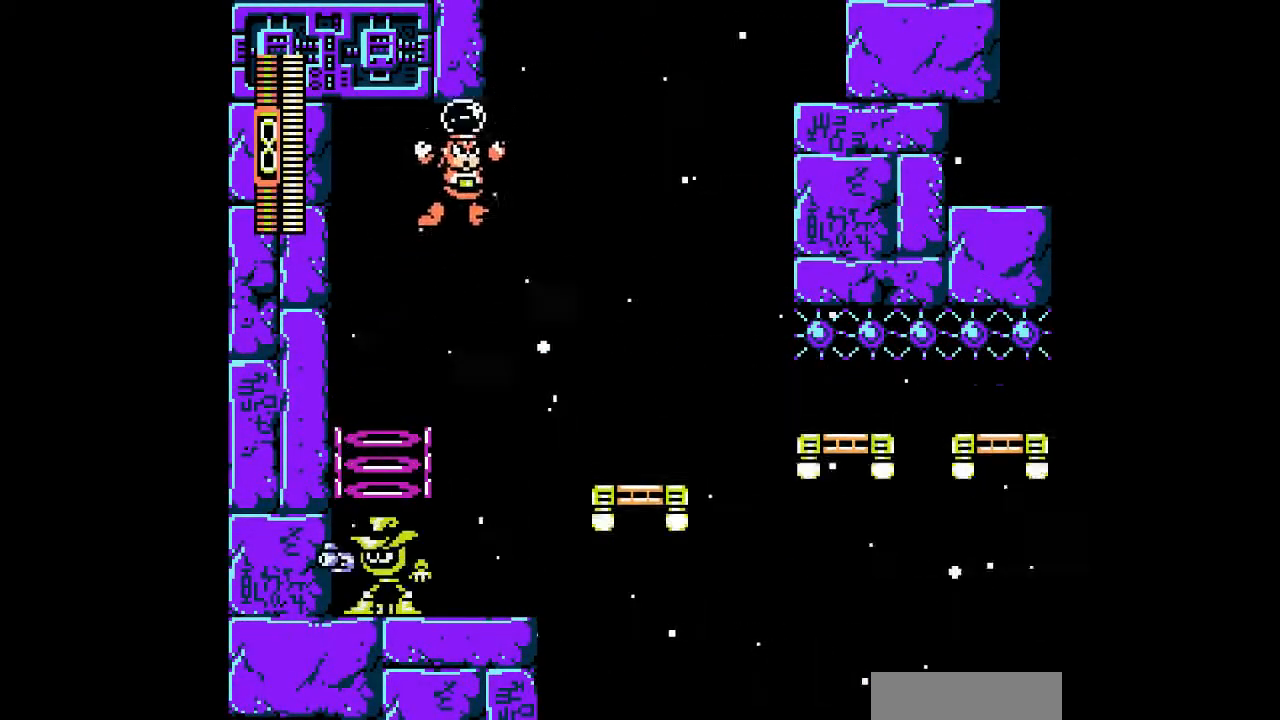
{"buttons": ["DPAD_RIGHT"], "events": []}
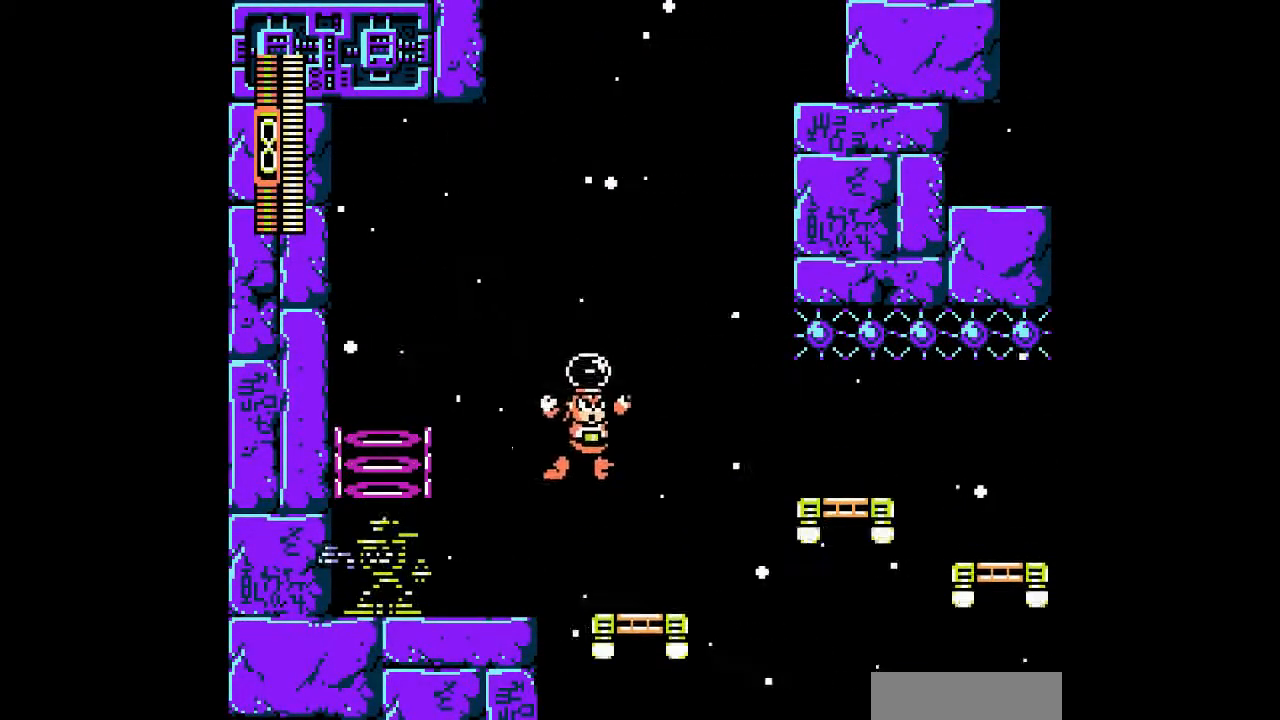
{"buttons": [], "events": [[333, "DPAD_RIGHT", "up"]]}
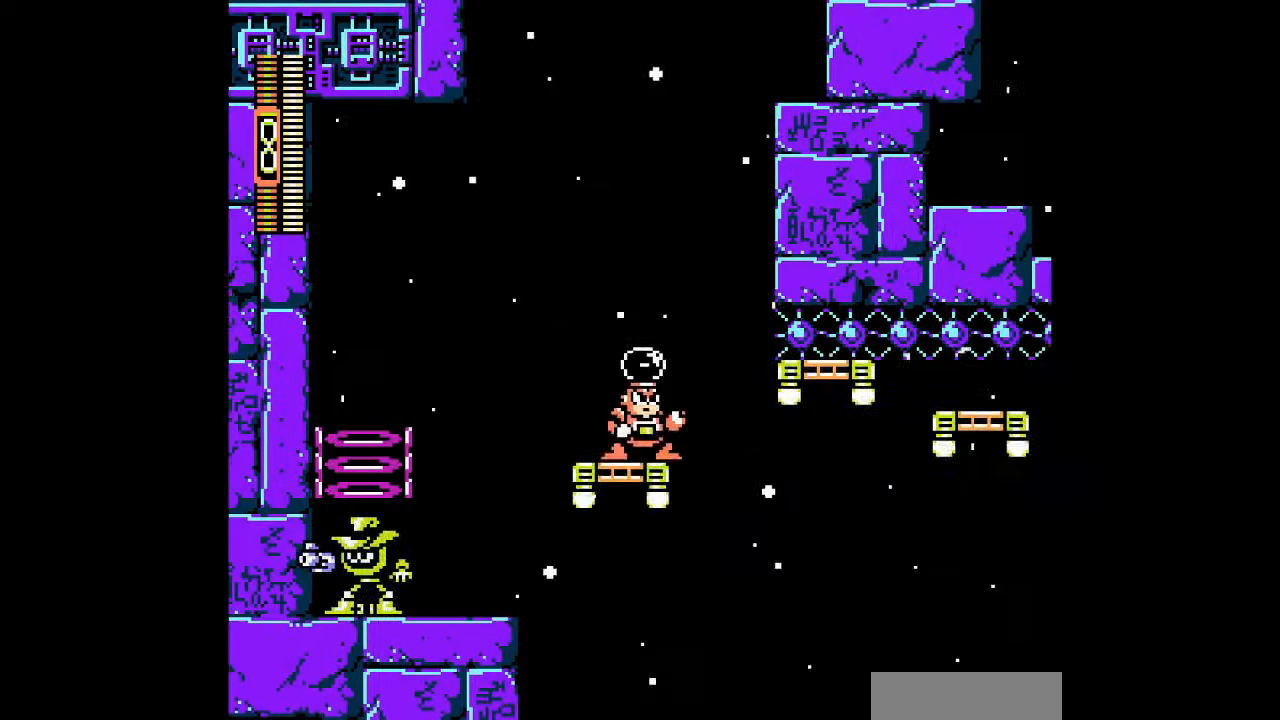
{"buttons": [], "events": []}
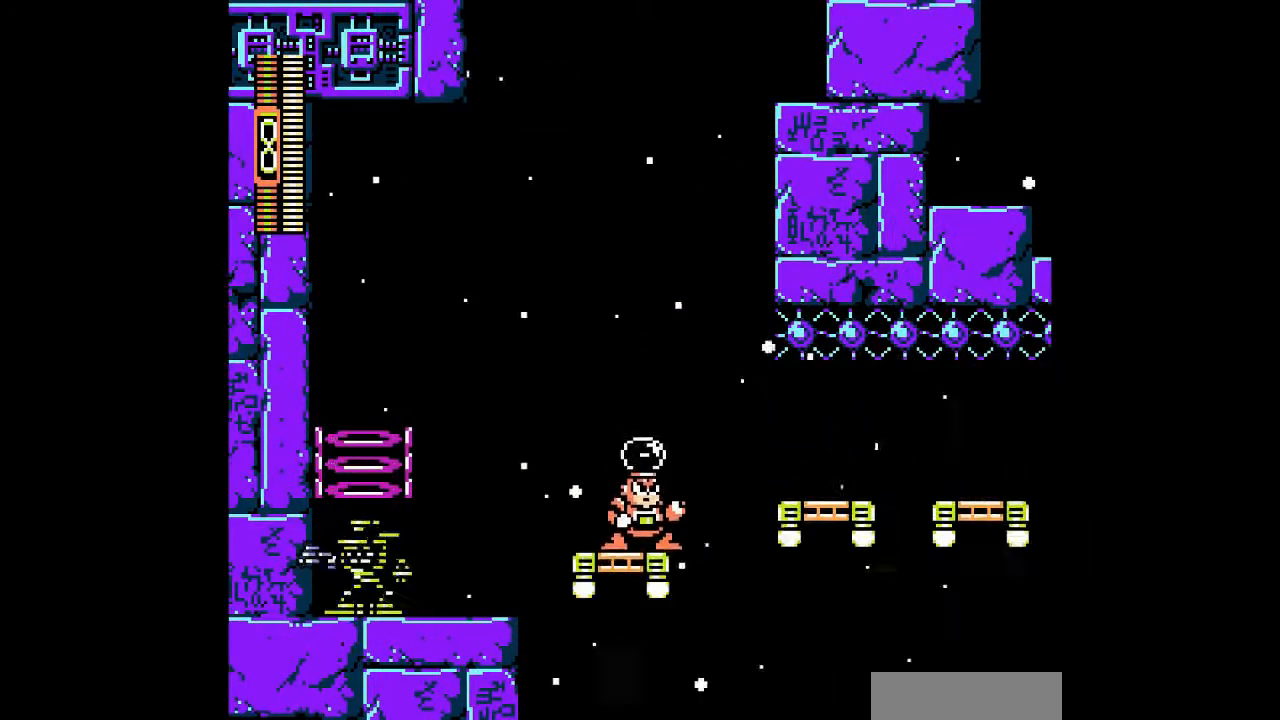
{"buttons": [], "events": []}
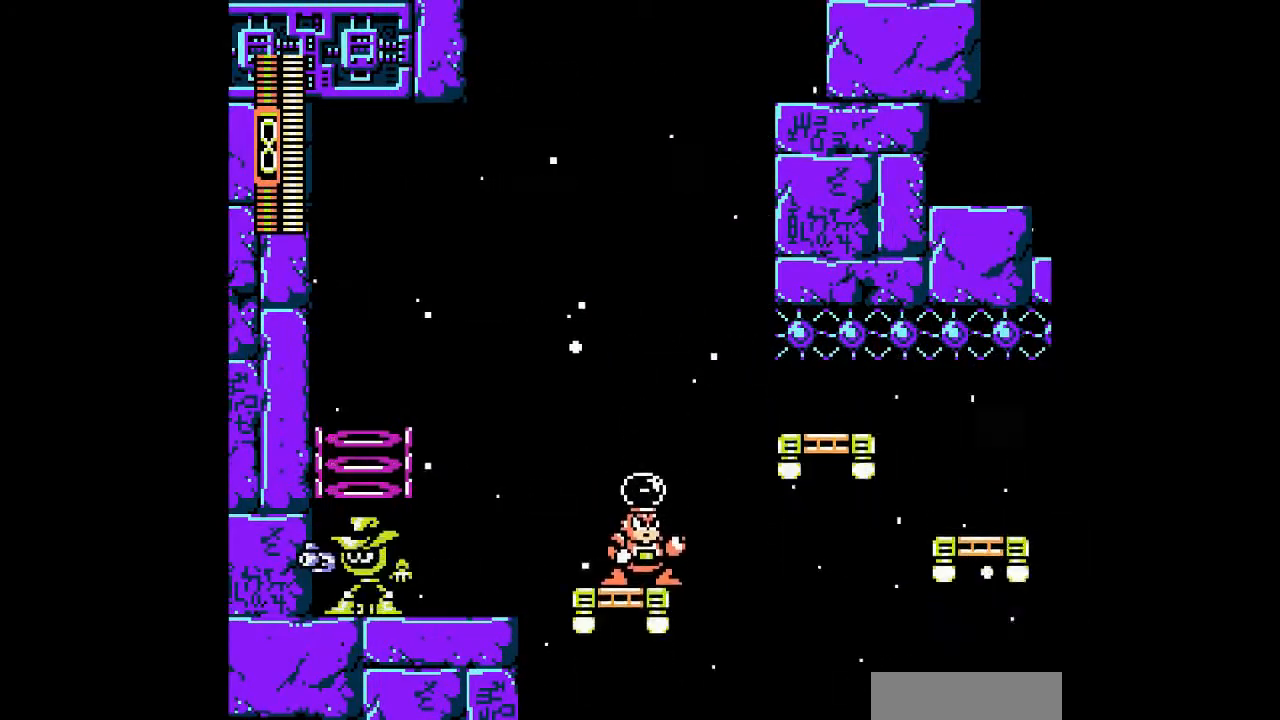
{"buttons": [], "events": []}
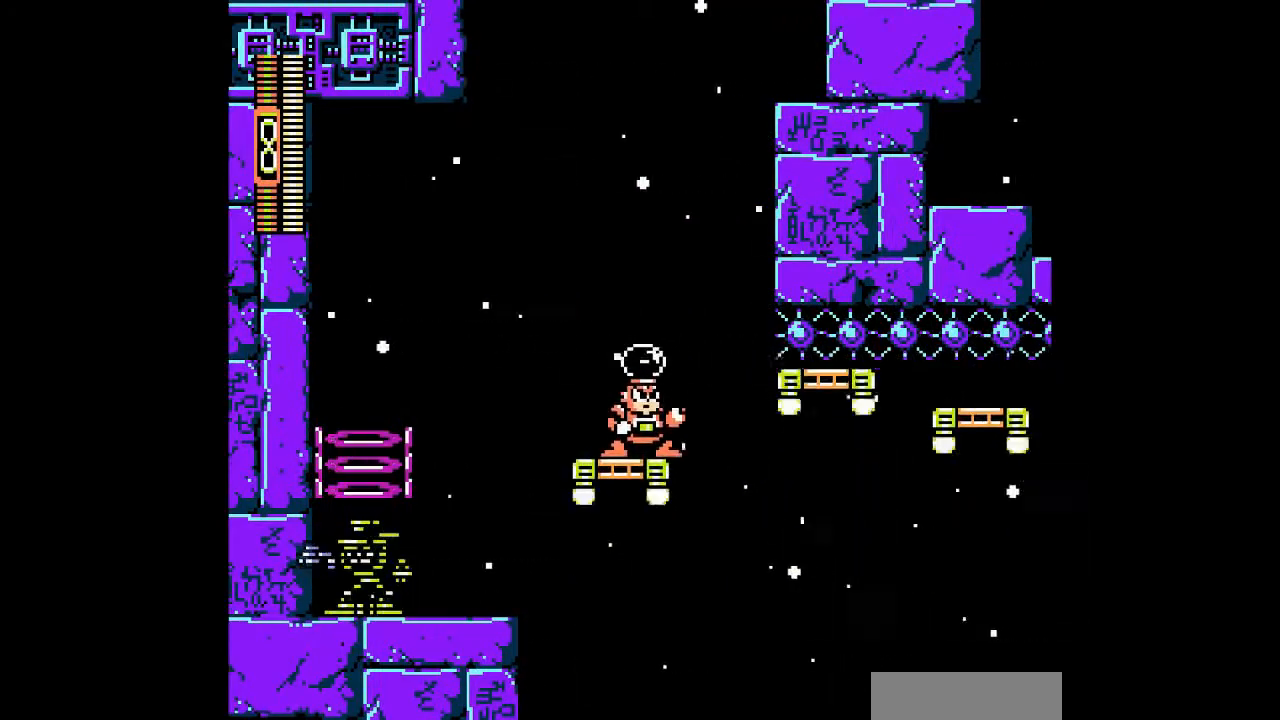
{"buttons": [], "events": [[367, "A", "down"], [500, "A", "up"]]}
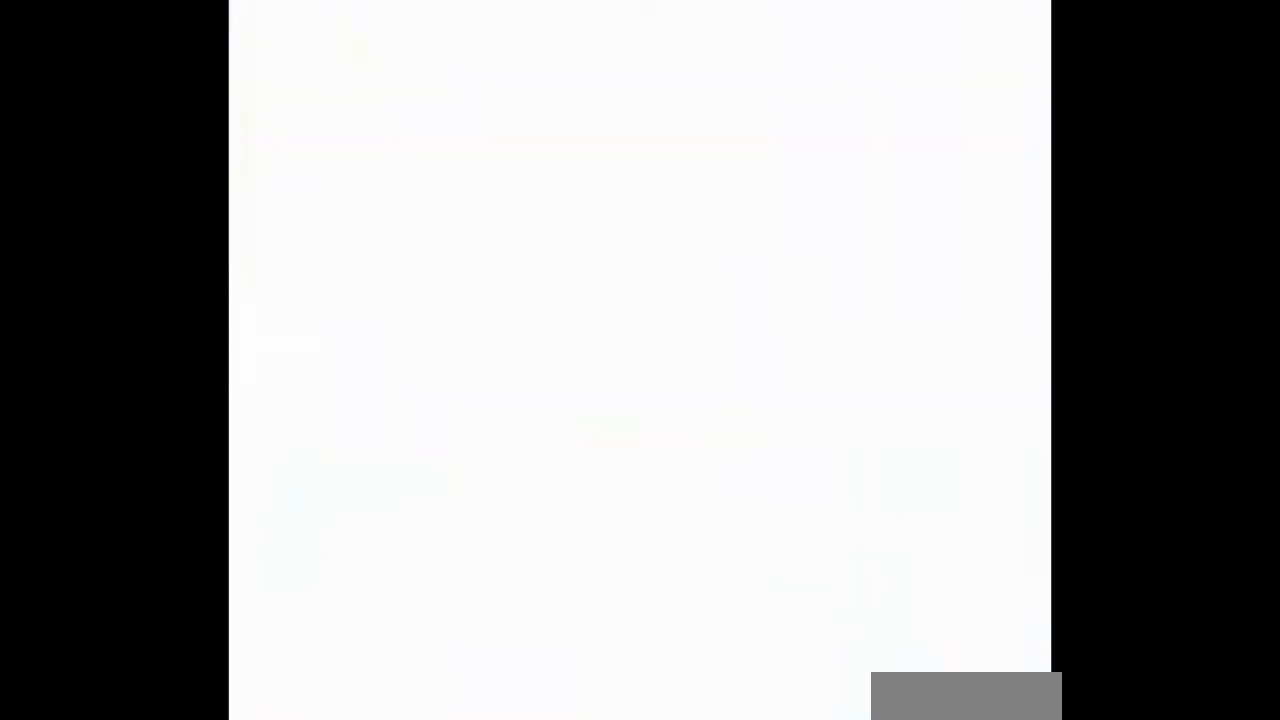
{"buttons": ["B", "DPAD_RIGHT"], "events": [[333, "DPAD_RIGHT", "down"], [467, "B", "down"]]}
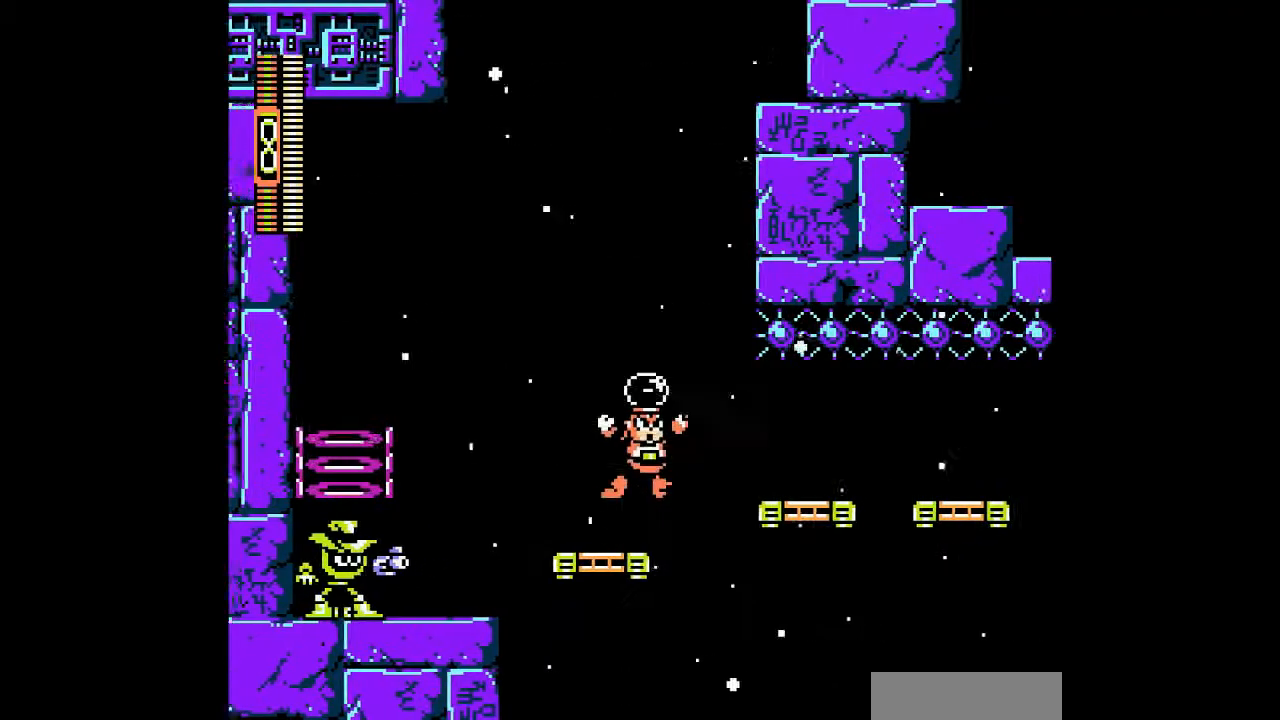
{"buttons": ["DPAD_RIGHT"], "events": [[67, "B", "up"]]}
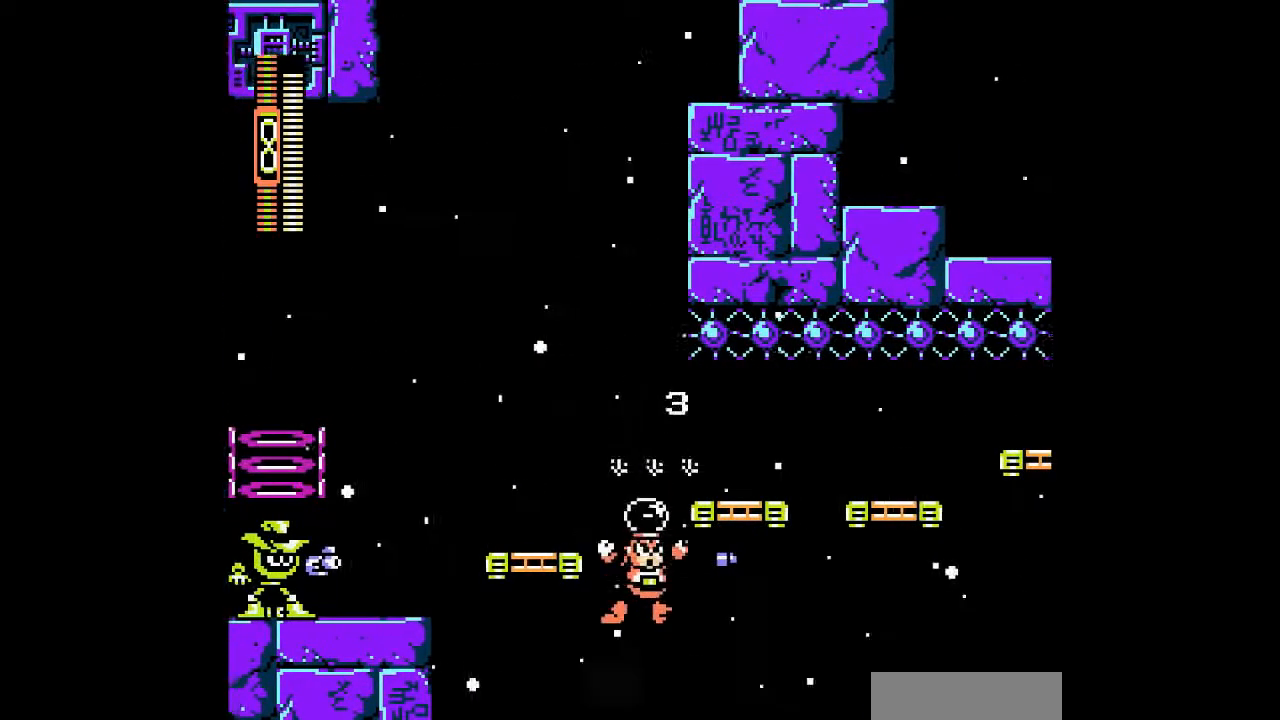
{"buttons": [], "events": [[300, "DPAD_RIGHT", "up"]]}
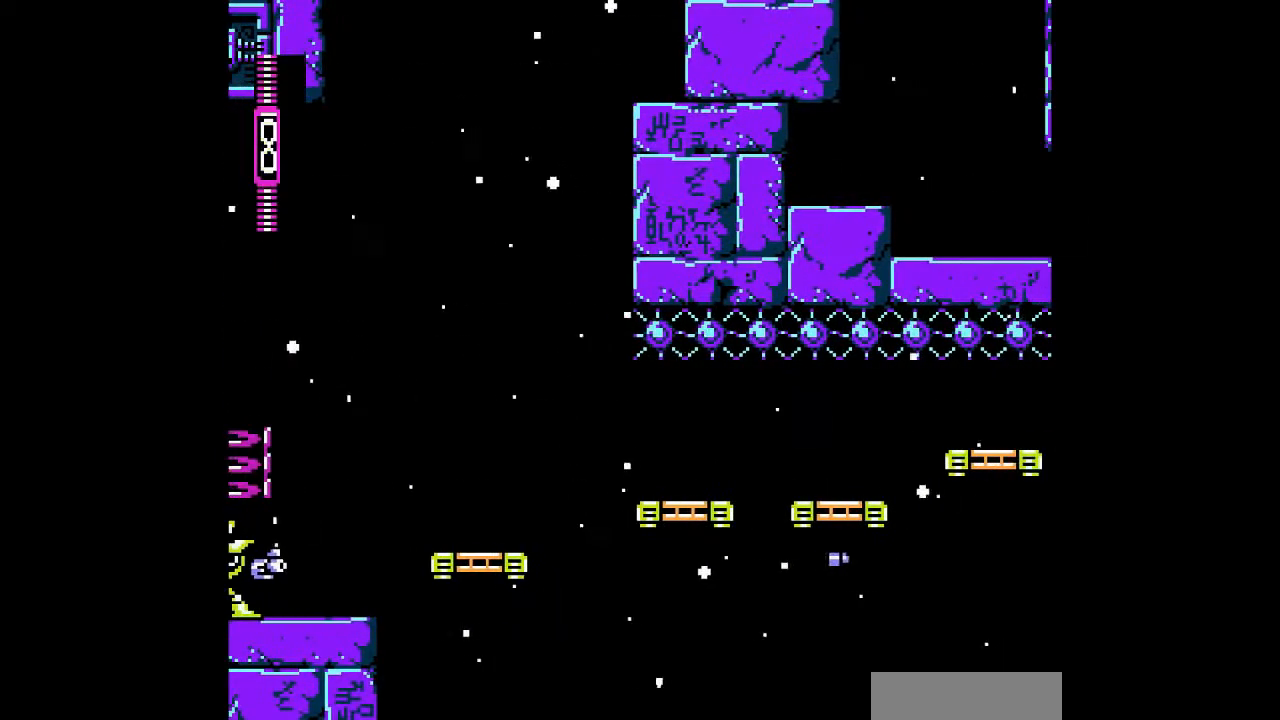
{"buttons": [], "events": []}